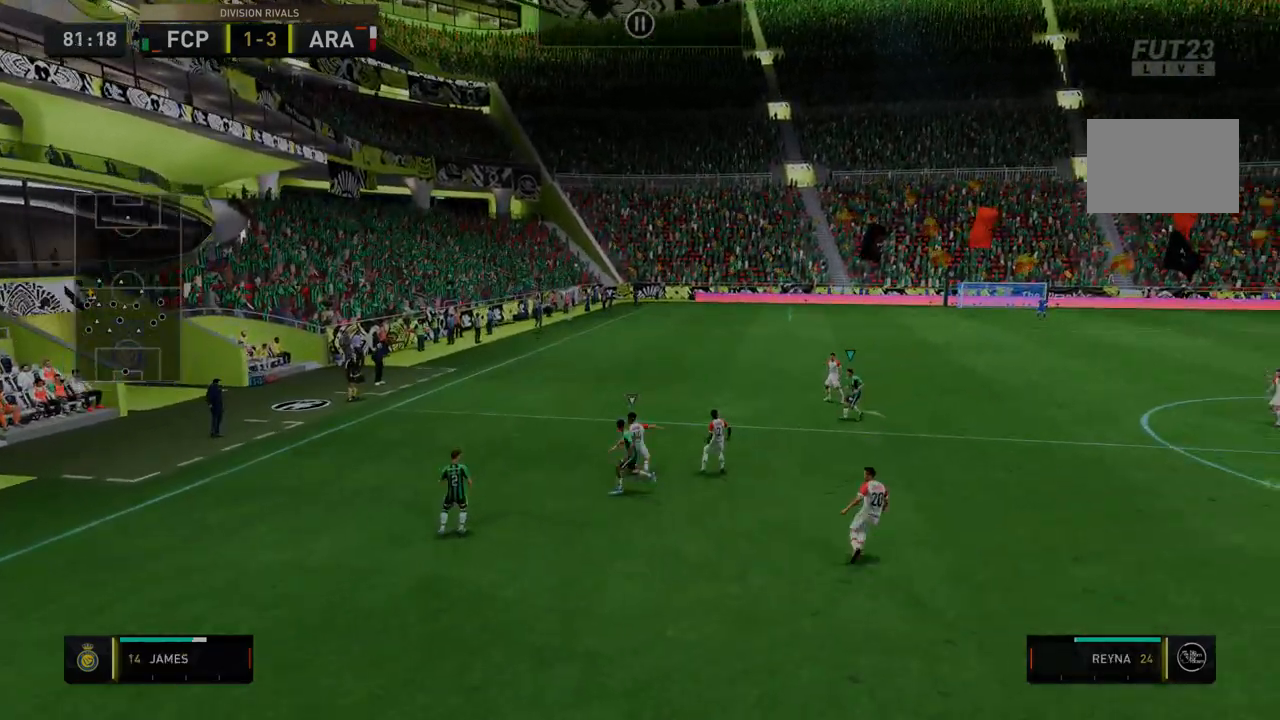
Gameplay with a controller (Xbox layout); each line is a JSON object with the inputs held at the frame after it (dt_ms = milliseconds from this image to that frame). "events" lists button and stick changes between this image and that frame as [ms after this image, input, new state], when the widget could be followed in between. Not read: L3 R3.
{"dt_ms": 499, "buttons": [], "left_stick": "up-right", "right_stick": "center", "events": [[428, "left_stick", "up-right"], [463, "R2", "up"]]}
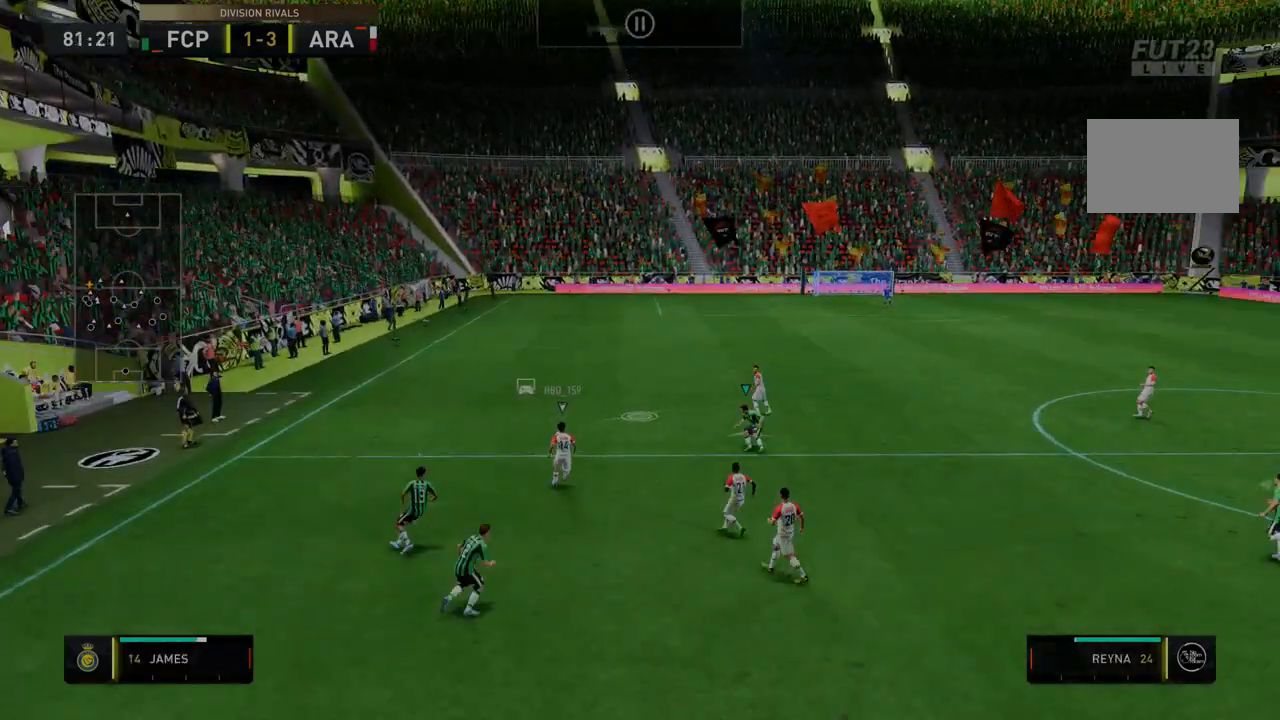
{"dt_ms": 499, "buttons": ["R2"], "left_stick": "center", "right_stick": "center", "events": [[36, "left_stick", "center"], [107, "R2", "down"]]}
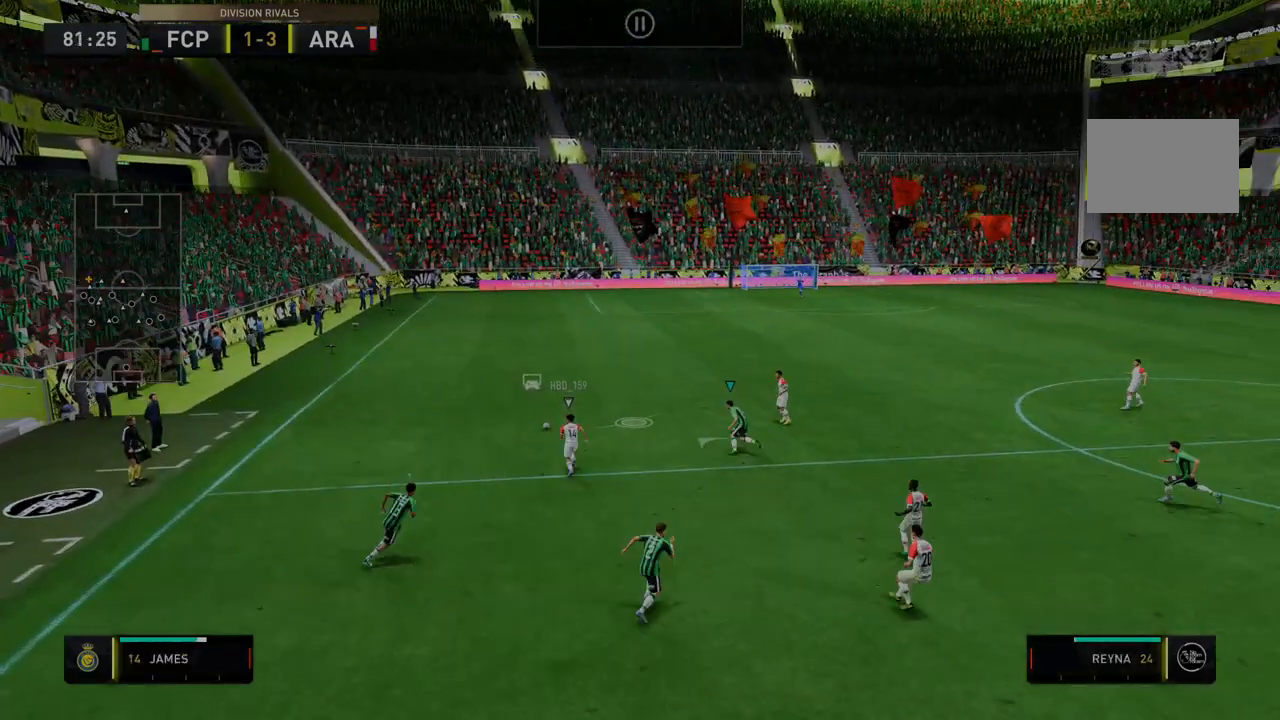
{"dt_ms": 499, "buttons": ["R2"], "left_stick": "right", "right_stick": "center", "events": [[214, "left_stick", "up-right"], [285, "left_stick", "right"]]}
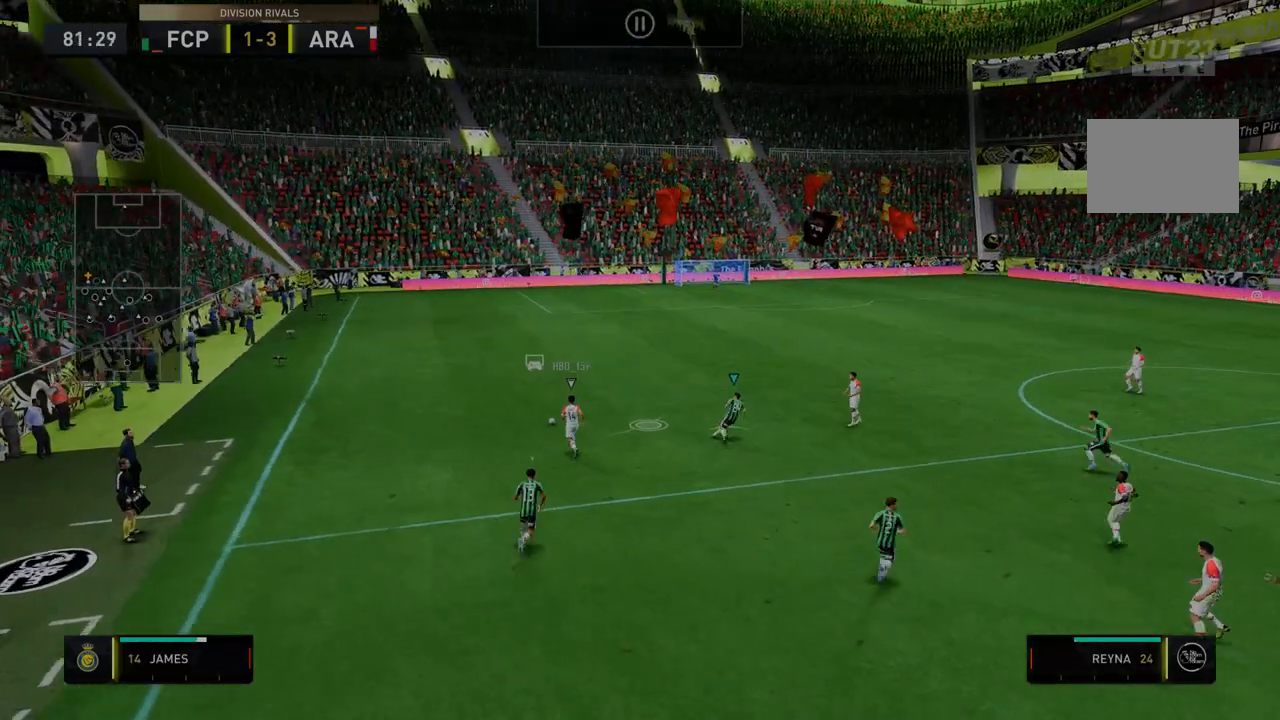
{"dt_ms": 499, "buttons": ["R2"], "left_stick": "down-left", "right_stick": "center", "events": [[35, "left_stick", "up-right"], [178, "left_stick", "center"], [427, "left_stick", "down-left"]]}
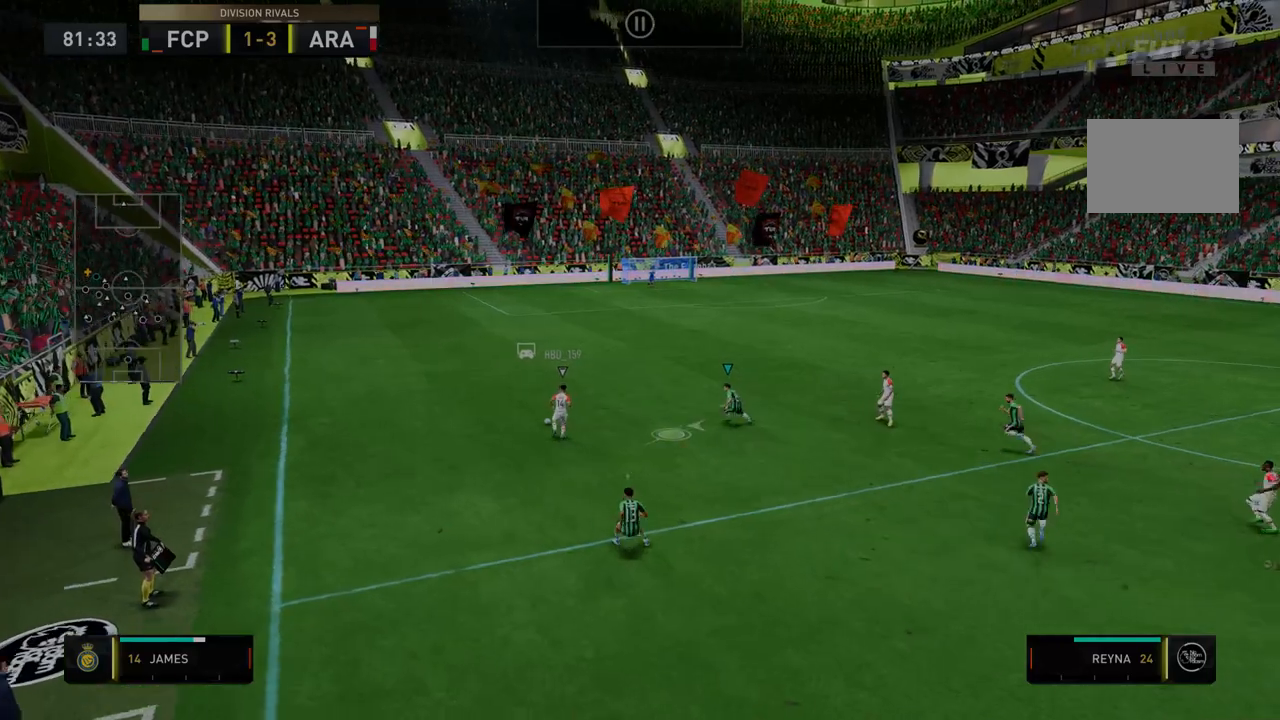
{"dt_ms": 498, "buttons": ["R2"], "left_stick": "down-left", "right_stick": "center", "events": []}
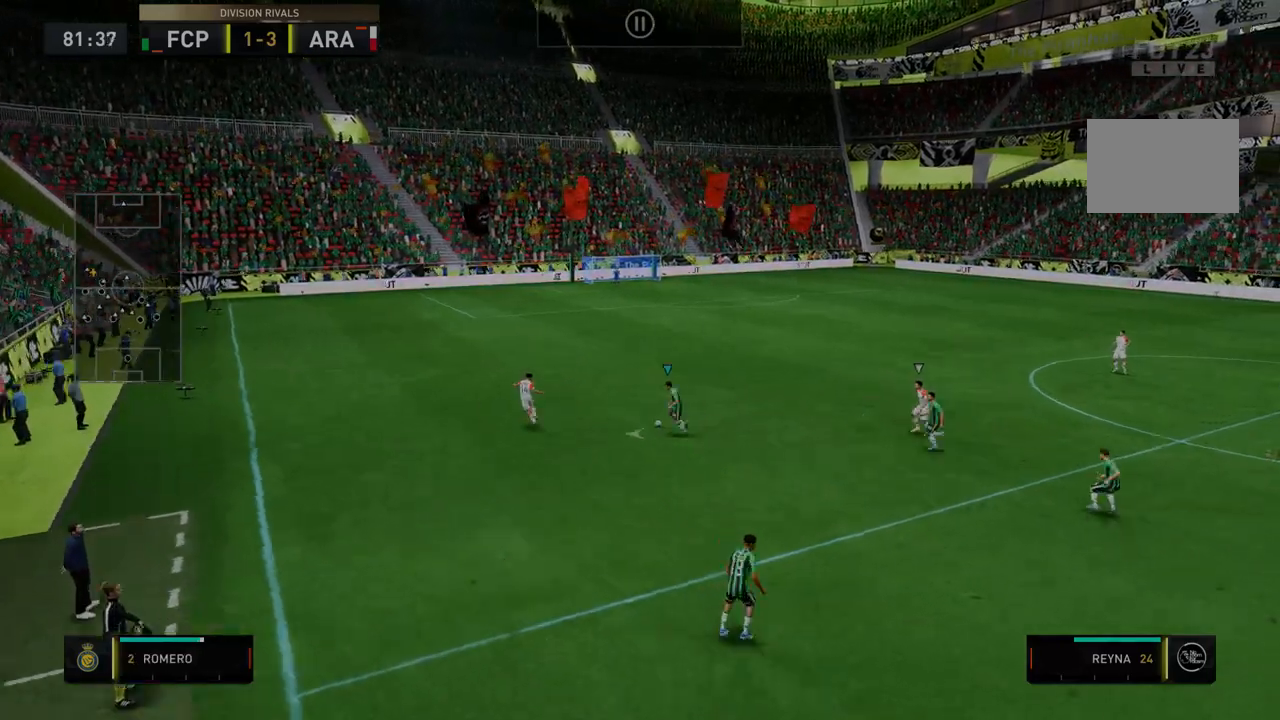
{"dt_ms": 499, "buttons": ["R2"], "left_stick": "down-left", "right_stick": "center", "events": []}
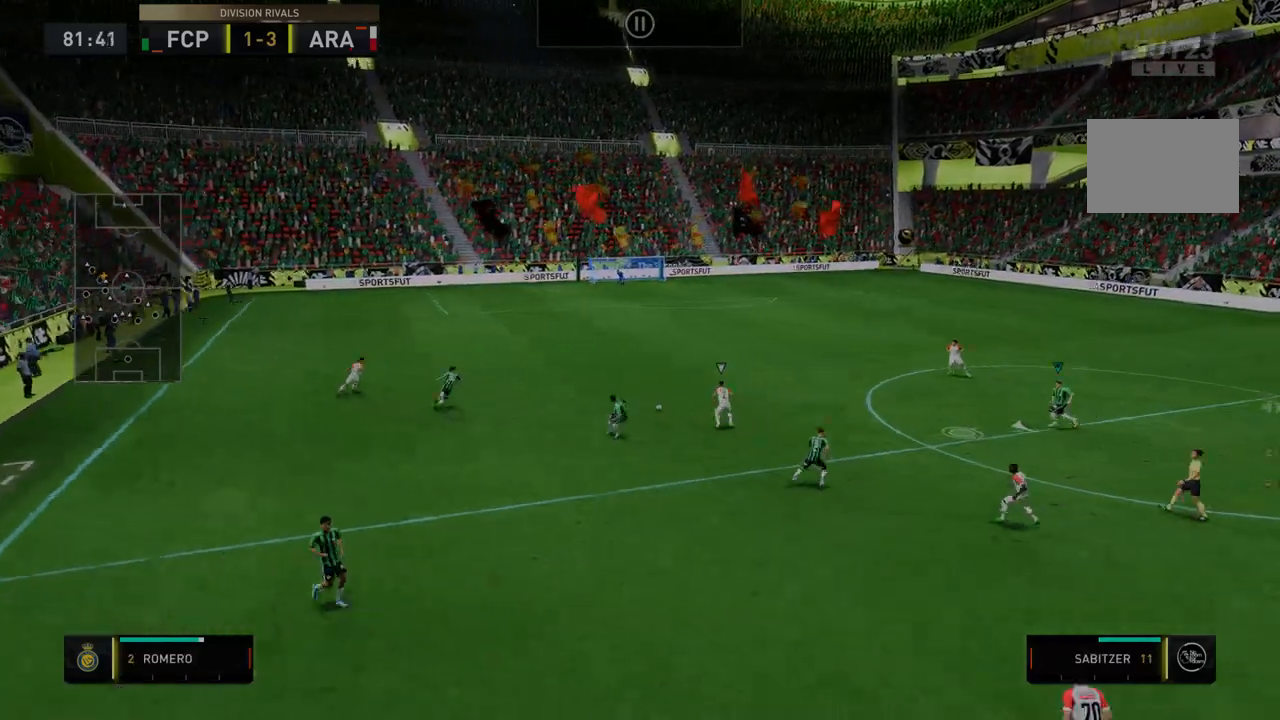
{"dt_ms": 499, "buttons": ["R2"], "left_stick": "right", "right_stick": "center", "events": [[107, "R2", "up"], [107, "left_stick", "center"], [250, "R2", "down"], [357, "left_stick", "up-right"], [499, "left_stick", "right"]]}
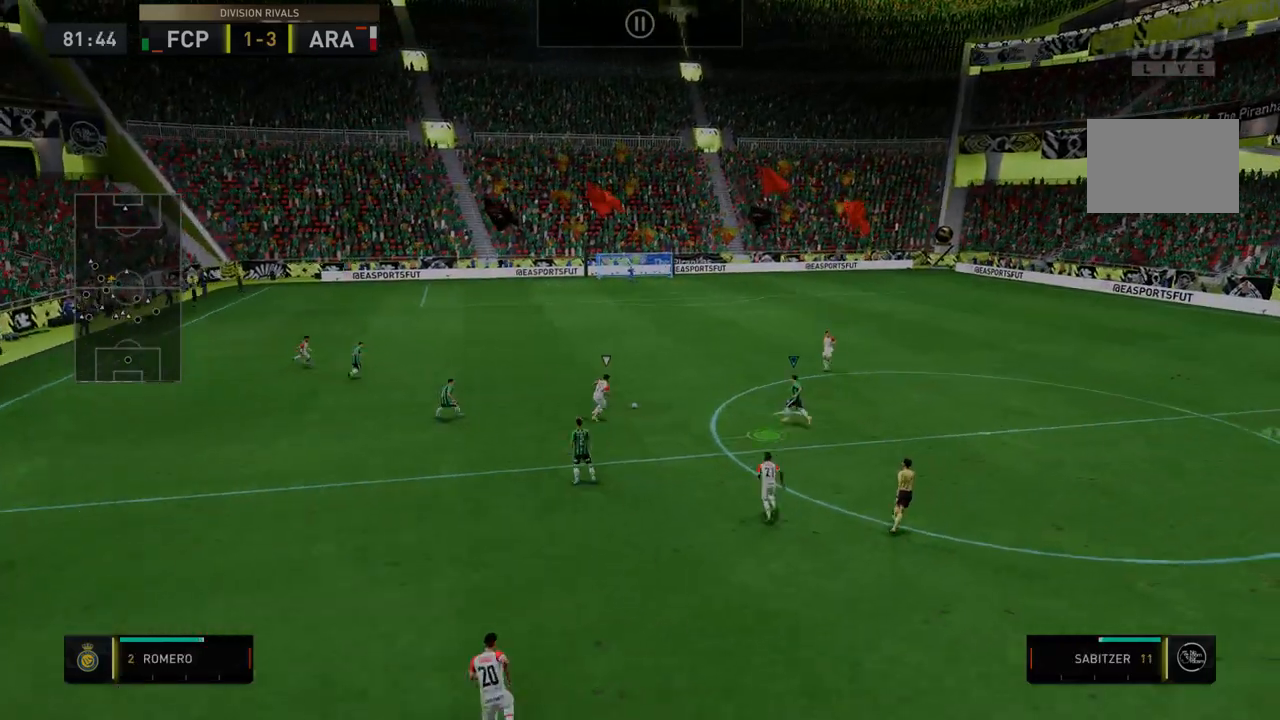
{"dt_ms": 499, "buttons": ["R2"], "left_stick": "right", "right_stick": "center", "events": []}
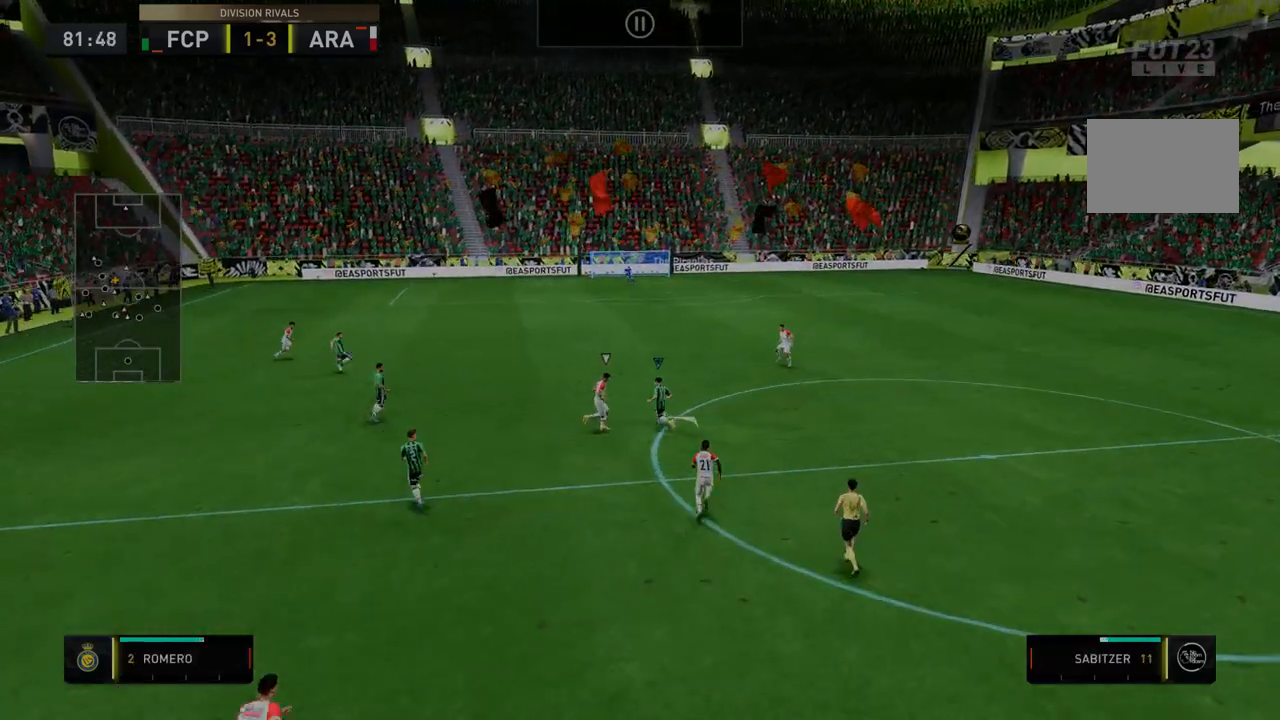
{"dt_ms": 499, "buttons": ["R2"], "left_stick": "right", "right_stick": "center", "events": []}
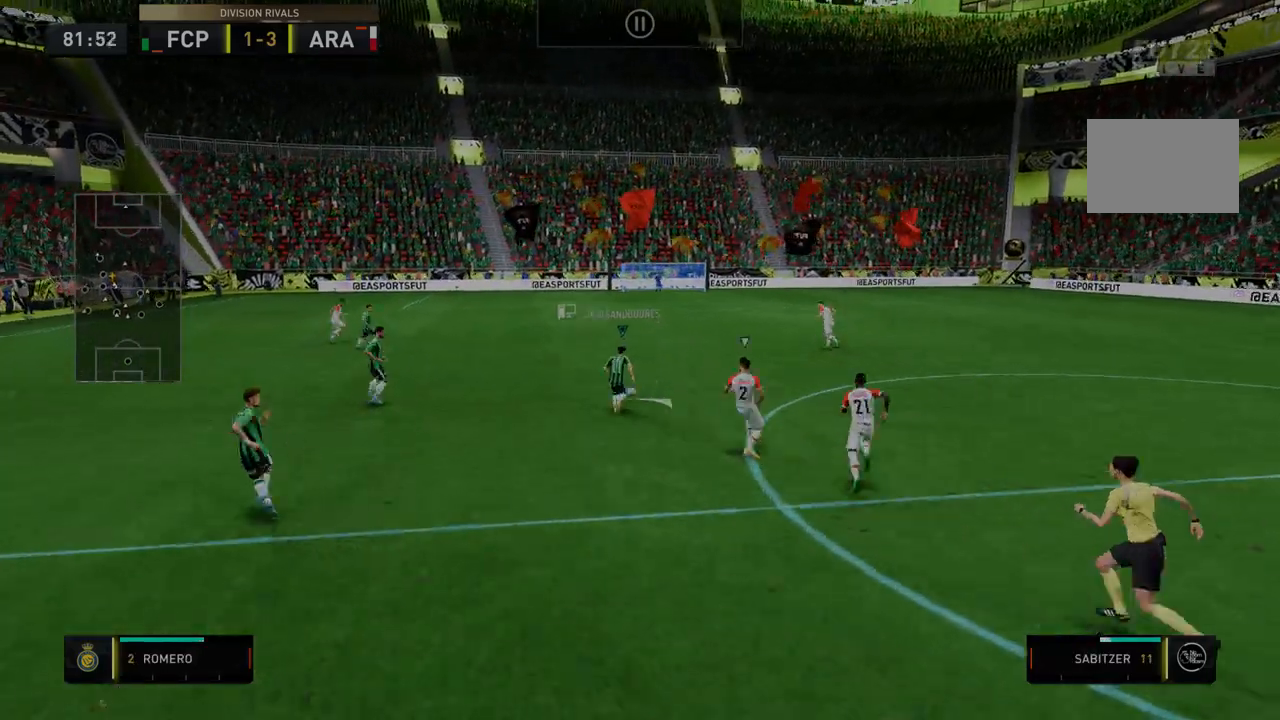
{"dt_ms": 499, "buttons": ["R2"], "left_stick": "right", "right_stick": "center", "events": []}
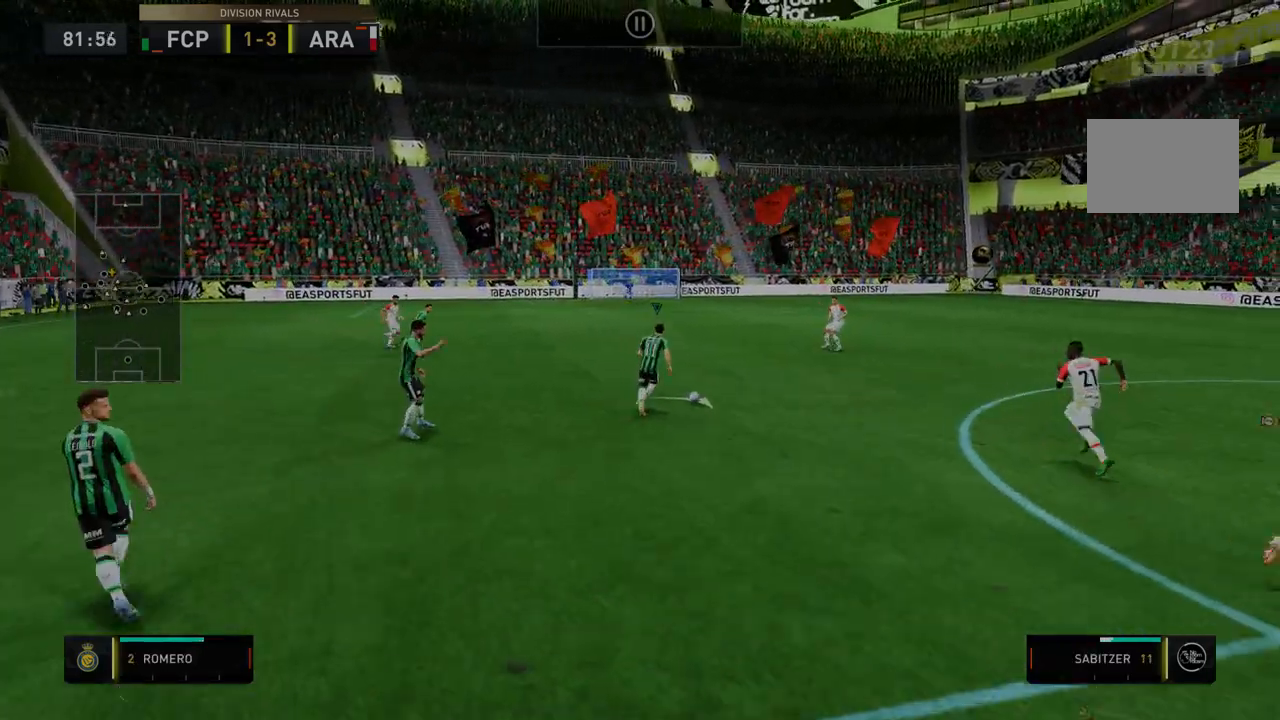
{"dt_ms": 499, "buttons": ["R2"], "left_stick": "right", "right_stick": "center", "events": [[178, "left_stick", "up"], [285, "left_stick", "right"]]}
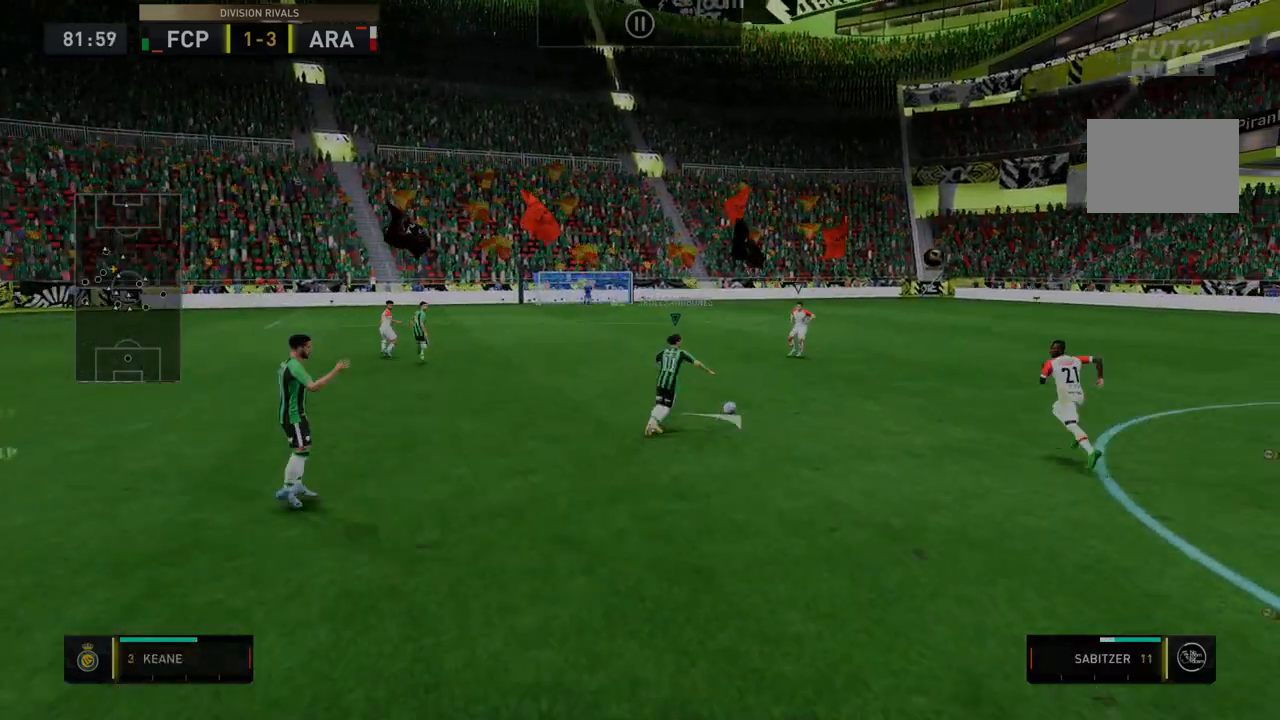
{"dt_ms": 499, "buttons": ["R2"], "left_stick": "up-right", "right_stick": "center", "events": [[71, "R2", "up"], [356, "R2", "down"], [356, "left_stick", "up-right"]]}
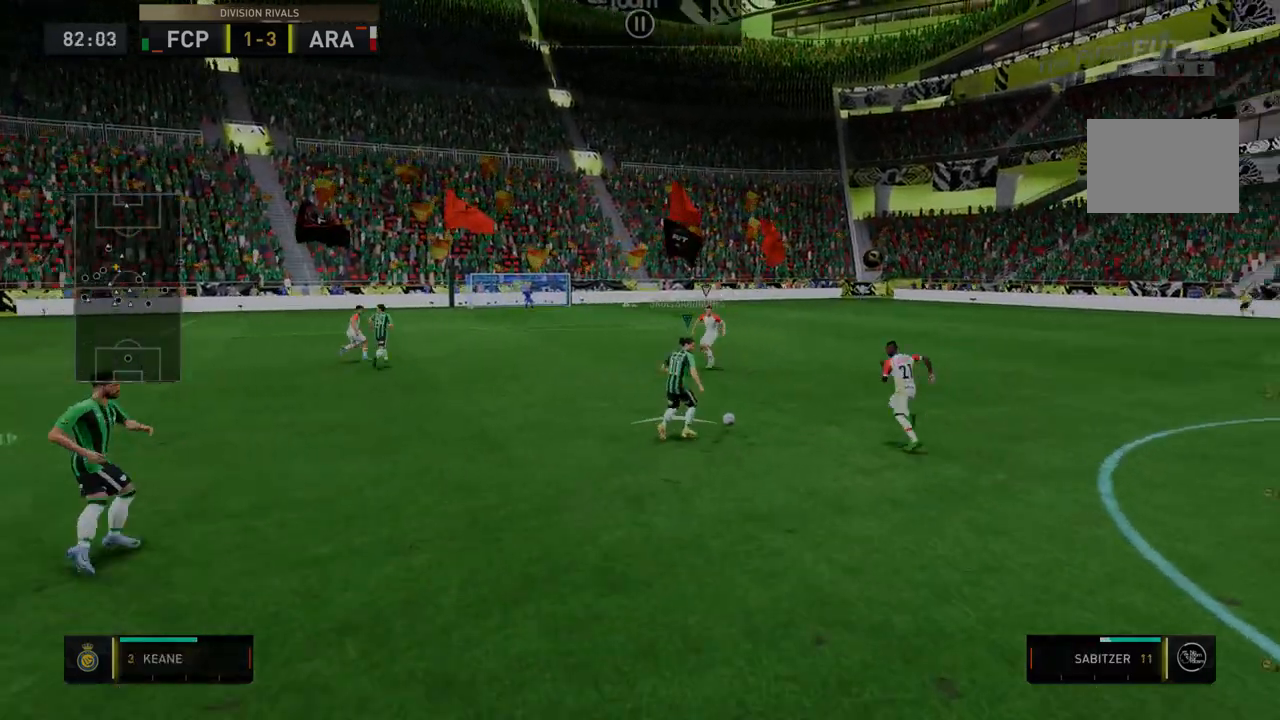
{"dt_ms": 498, "buttons": ["R2"], "left_stick": "up-right", "right_stick": "center", "events": [[356, "left_stick", "center"], [498, "left_stick", "up-right"]]}
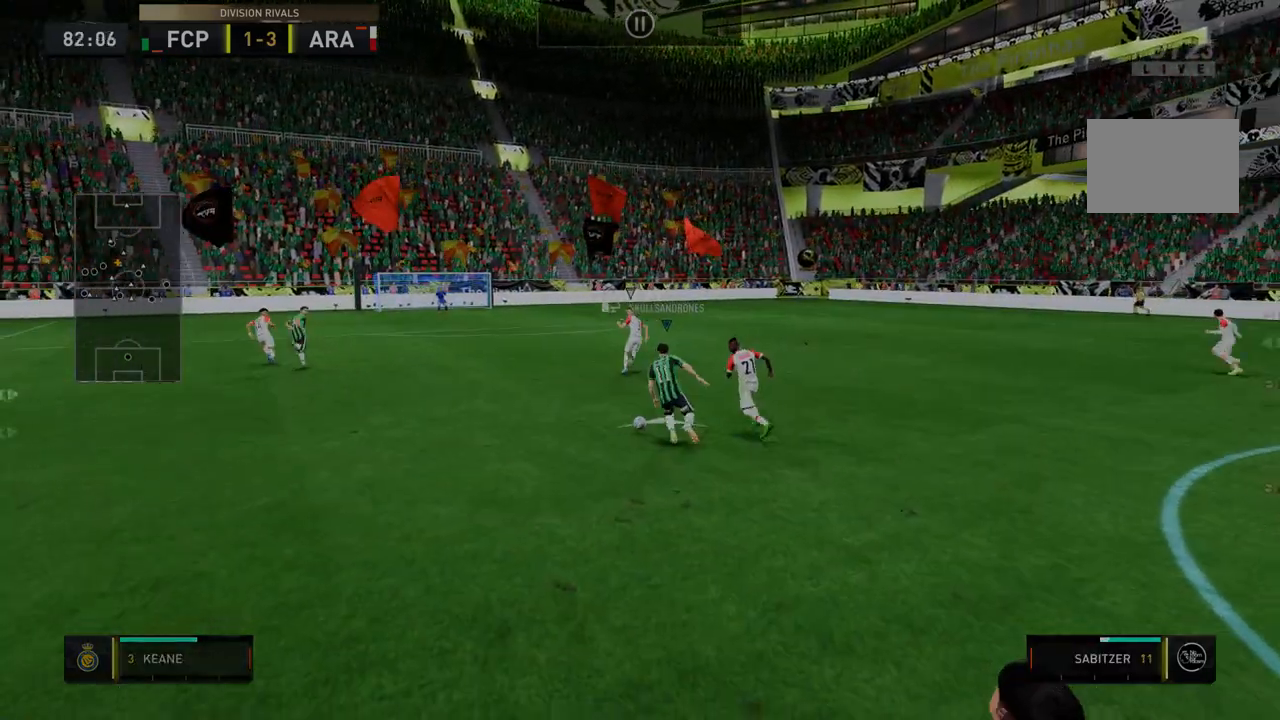
{"dt_ms": 499, "buttons": ["R2"], "left_stick": "center", "right_stick": "center", "events": [[107, "left_stick", "center"]]}
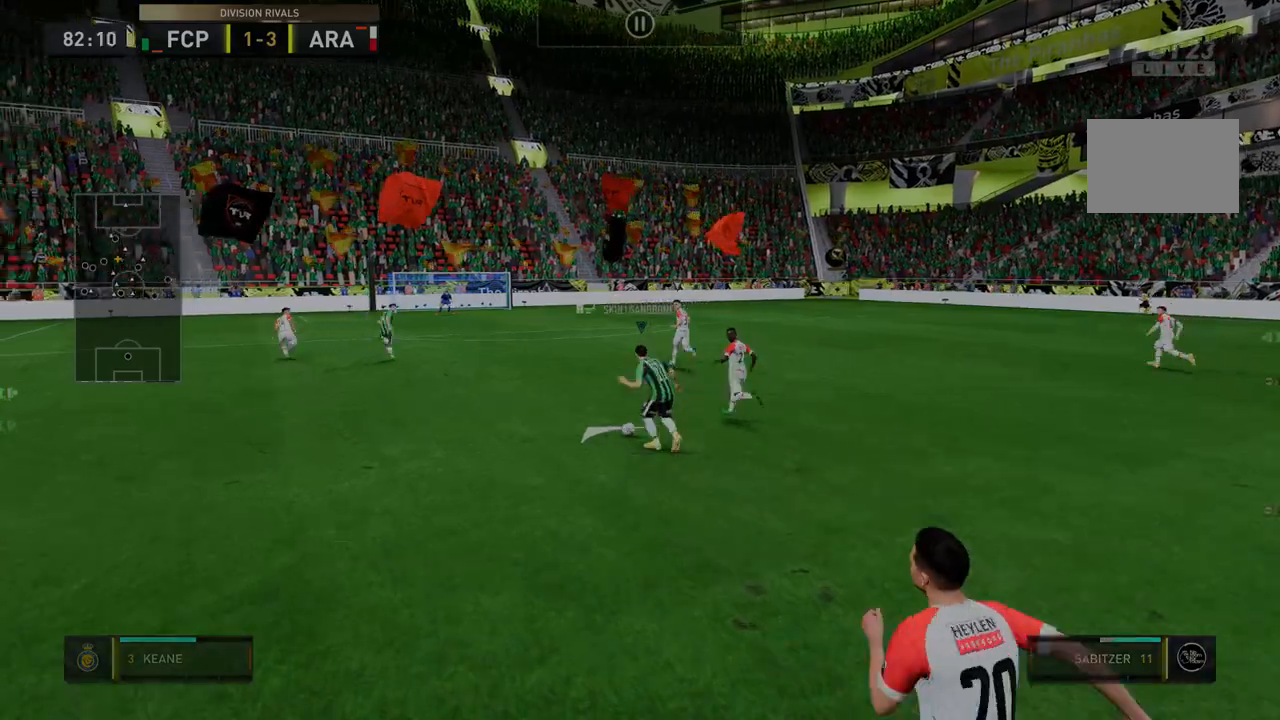
{"dt_ms": 499, "buttons": ["R2"], "left_stick": "center", "right_stick": "center", "events": []}
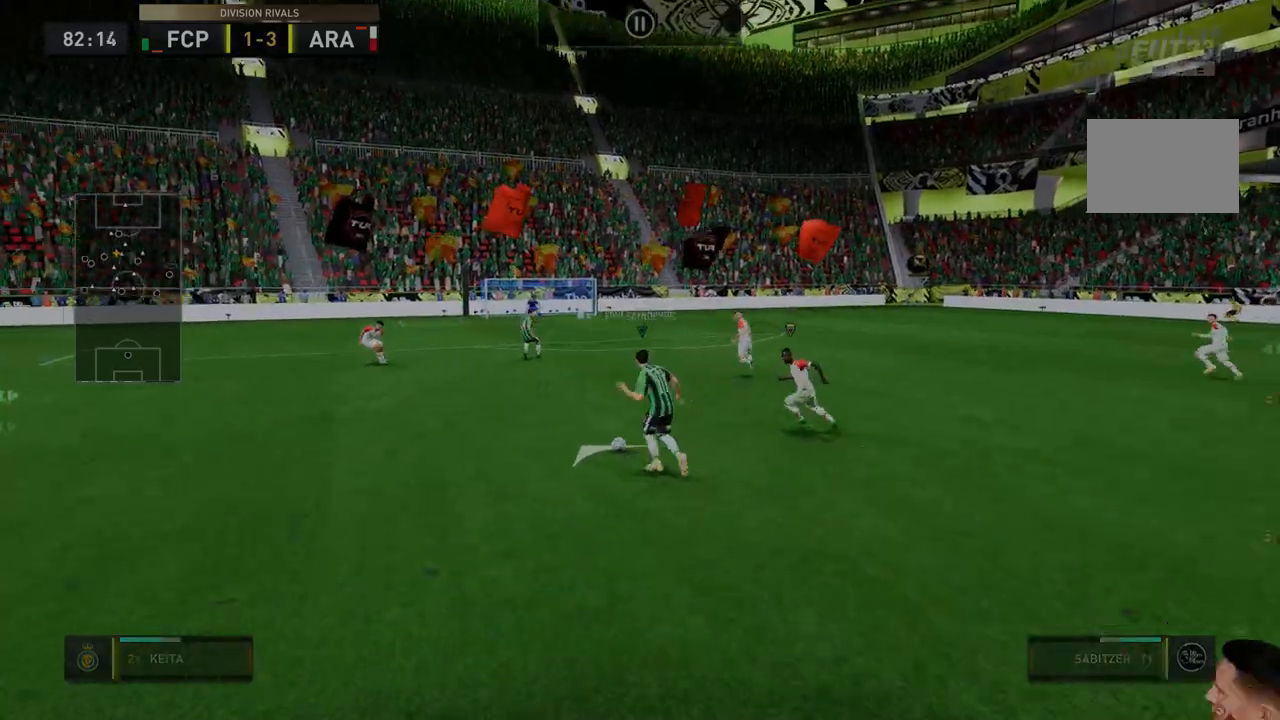
{"dt_ms": 499, "buttons": ["R2"], "left_stick": "center", "right_stick": "center"}
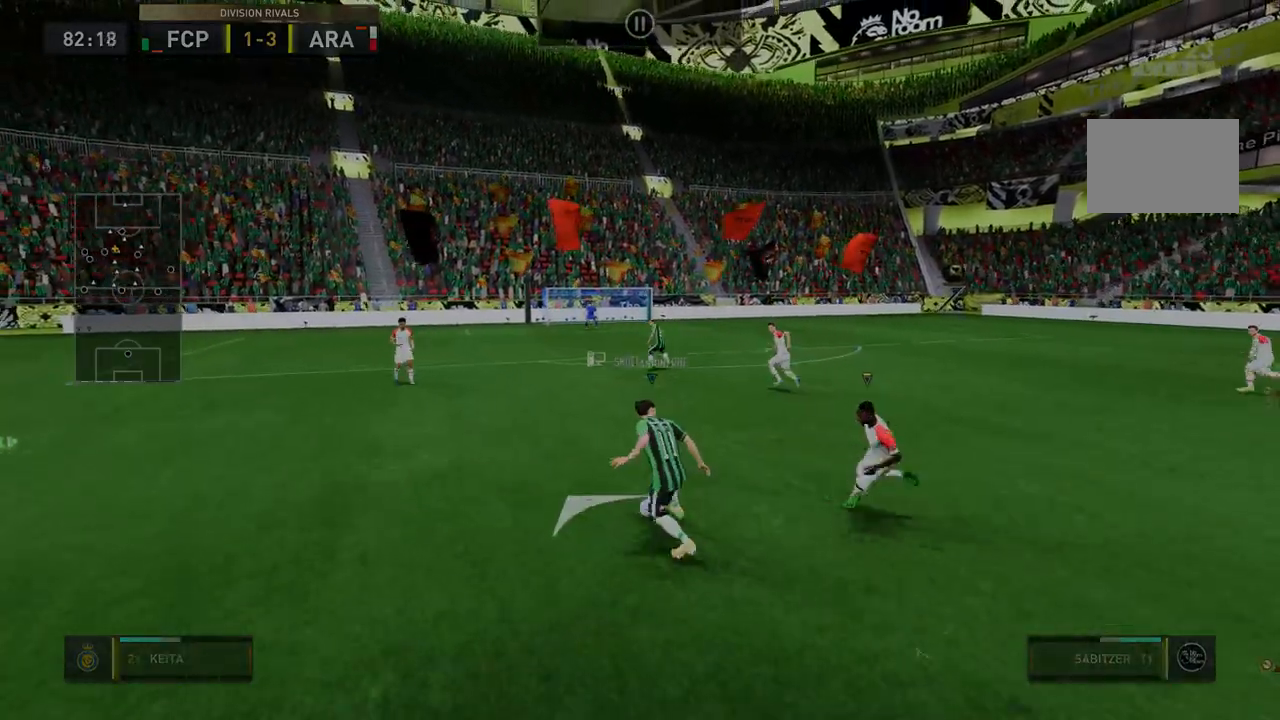
{"dt_ms": 998, "buttons": ["R2"], "left_stick": "right", "right_stick": "center"}
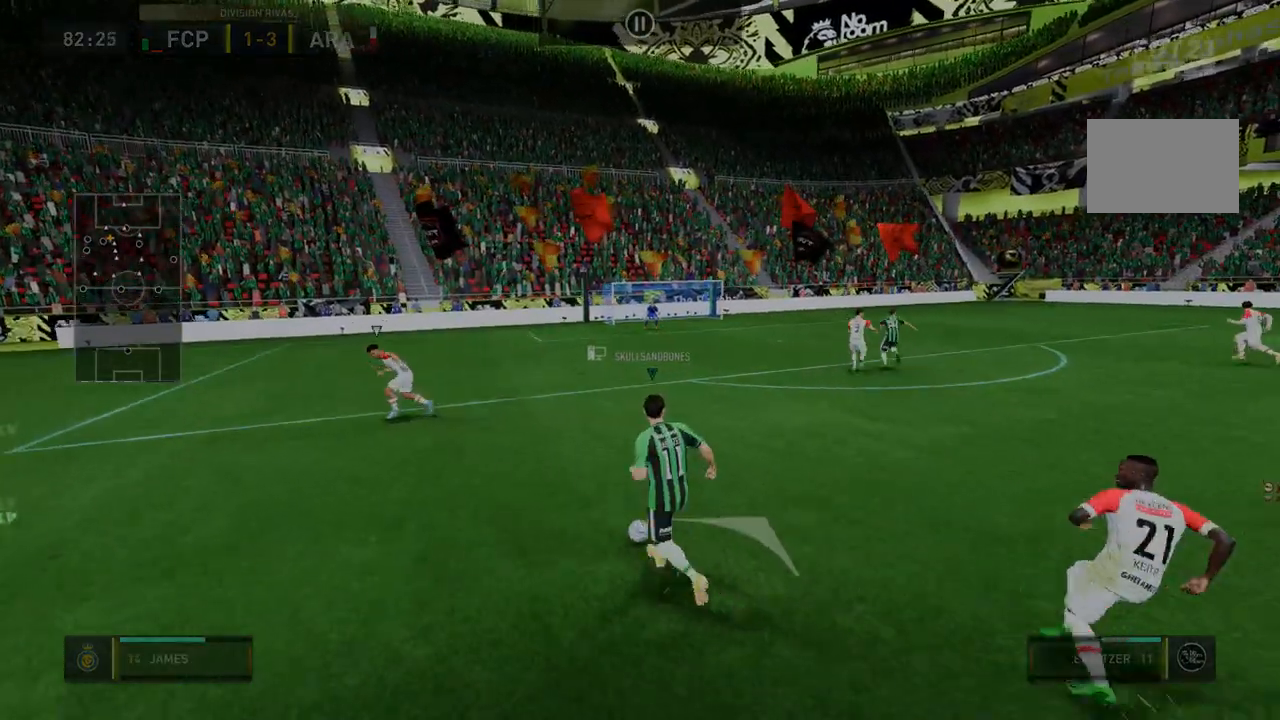
{"dt_ms": 499, "buttons": ["R2"], "left_stick": "right", "right_stick": "center", "events": []}
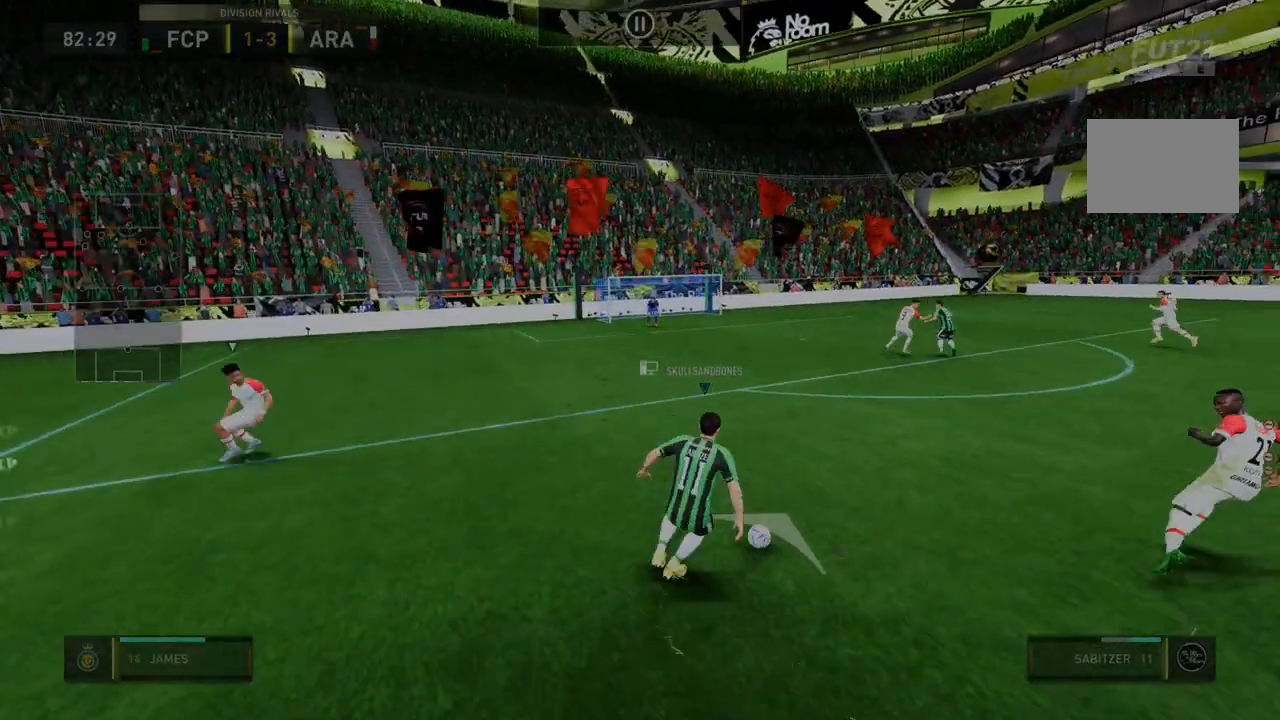
{"dt_ms": 499, "buttons": ["R2"], "left_stick": "center", "right_stick": "center", "events": [[392, "left_stick", "center"]]}
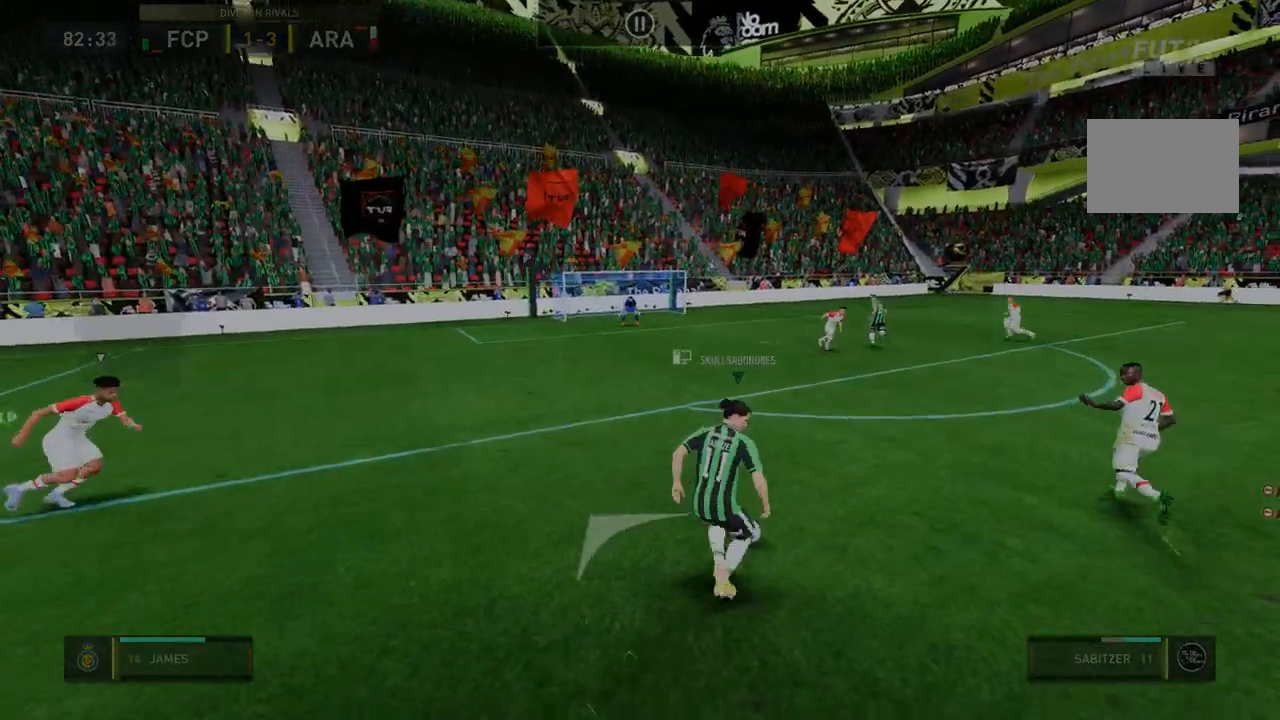
{"dt_ms": 498, "buttons": ["R2"], "left_stick": "center", "right_stick": "center", "events": []}
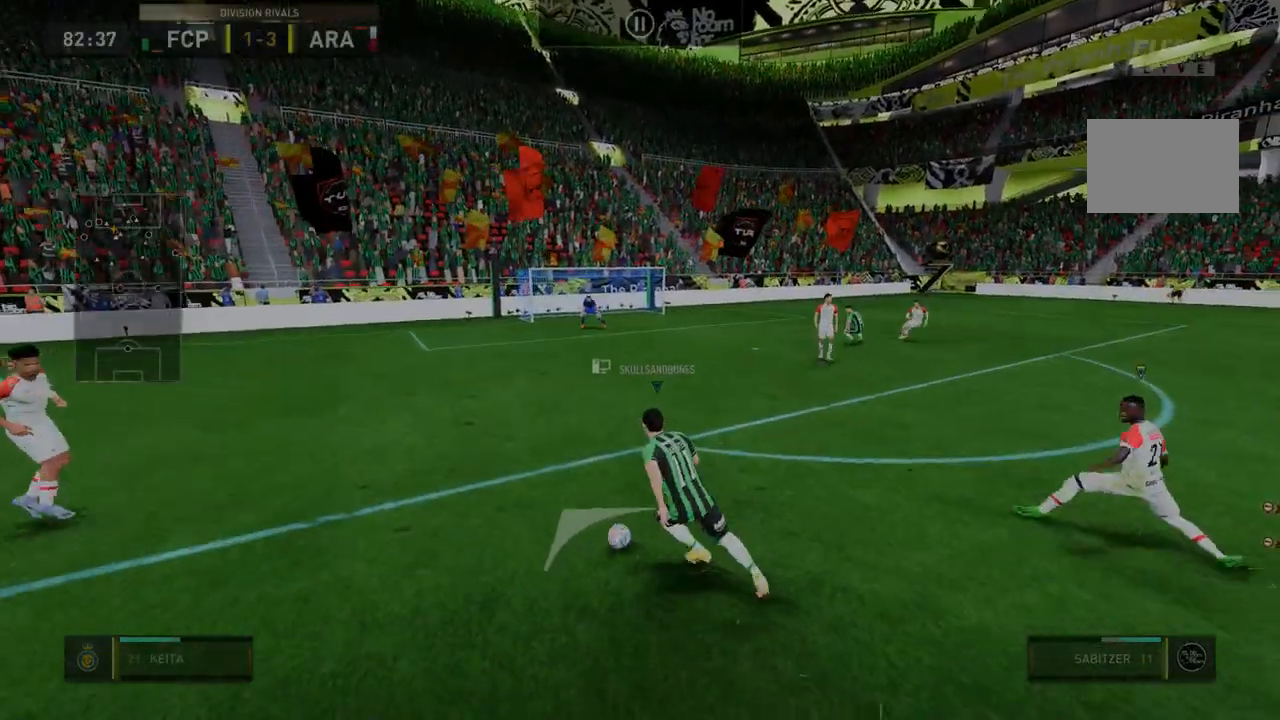
{"dt_ms": 499, "buttons": ["R2"], "left_stick": "right", "right_stick": "center", "events": [[107, "left_stick", "up-right"], [464, "left_stick", "right"]]}
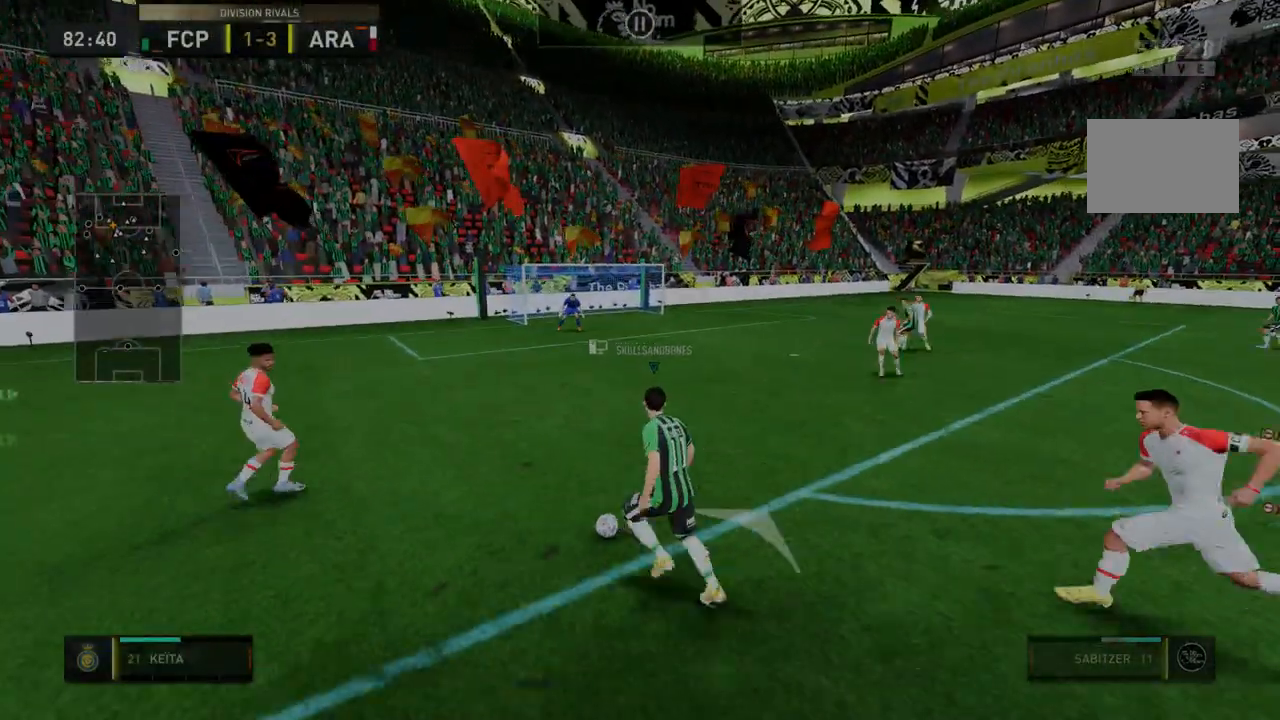
{"dt_ms": 499, "buttons": ["R2"], "left_stick": "right", "right_stick": "center", "events": []}
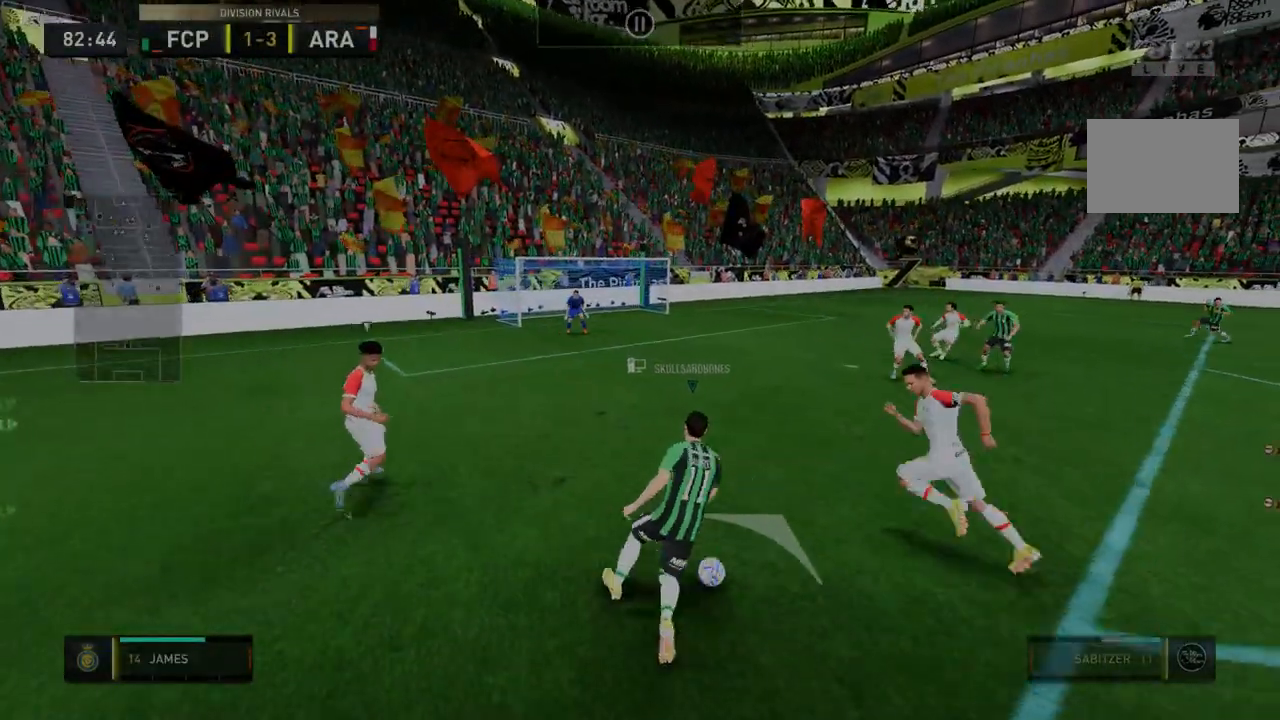
{"dt_ms": 499, "buttons": ["R2"], "left_stick": "center", "right_stick": "center", "events": [[250, "left_stick", "up-right"], [392, "left_stick", "center"]]}
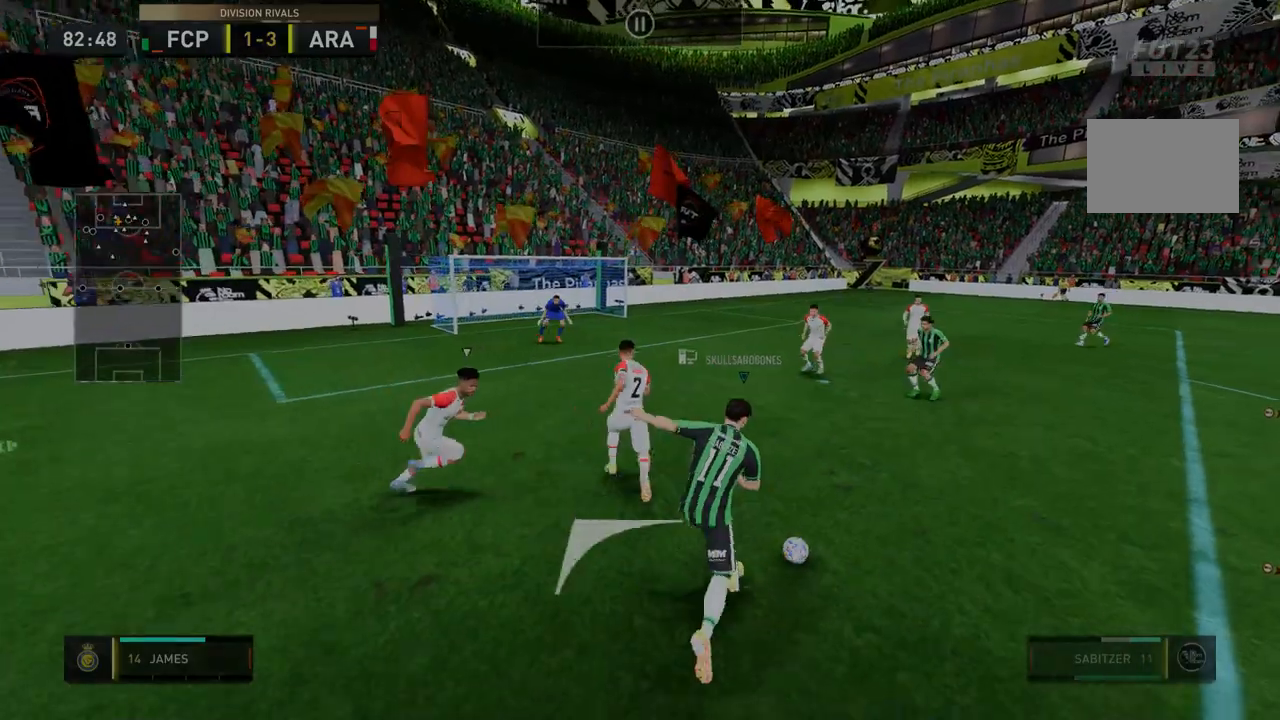
{"dt_ms": 499, "buttons": ["R2"], "left_stick": "up-right", "right_stick": "center", "events": [[285, "left_stick", "up-right"]]}
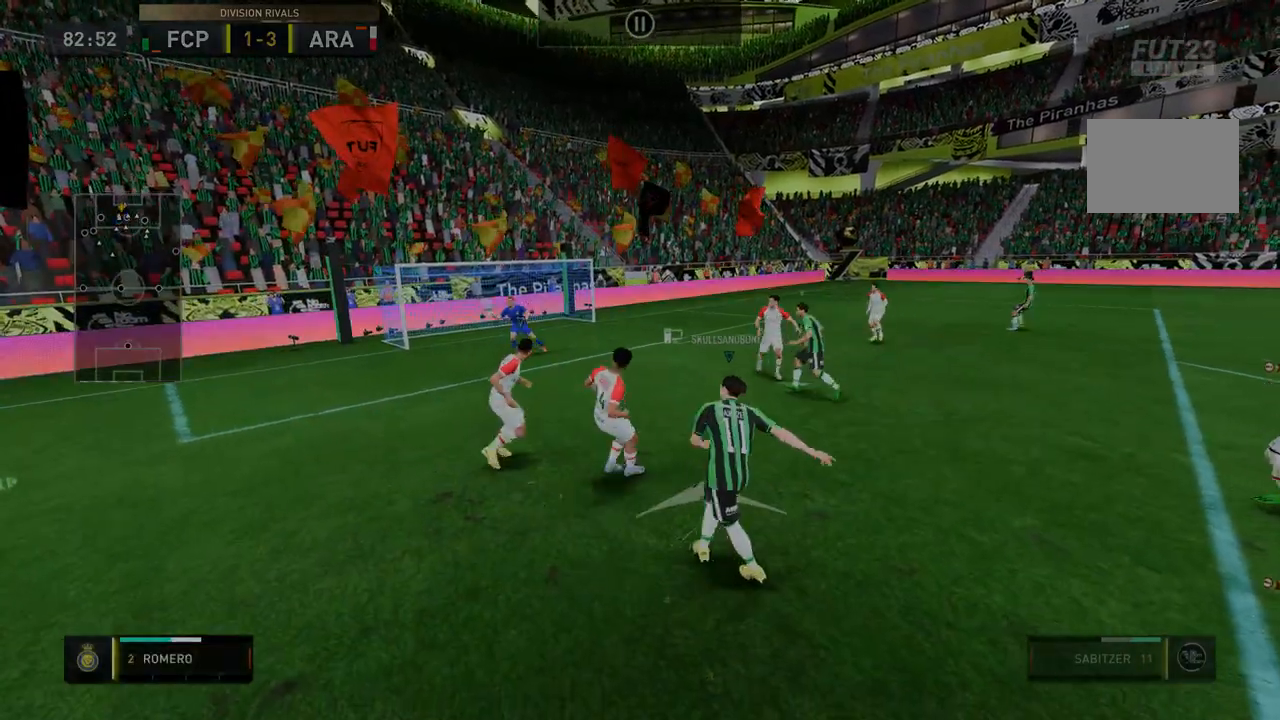
{"dt_ms": 499, "buttons": ["R2"], "left_stick": "up-right", "right_stick": "center", "events": []}
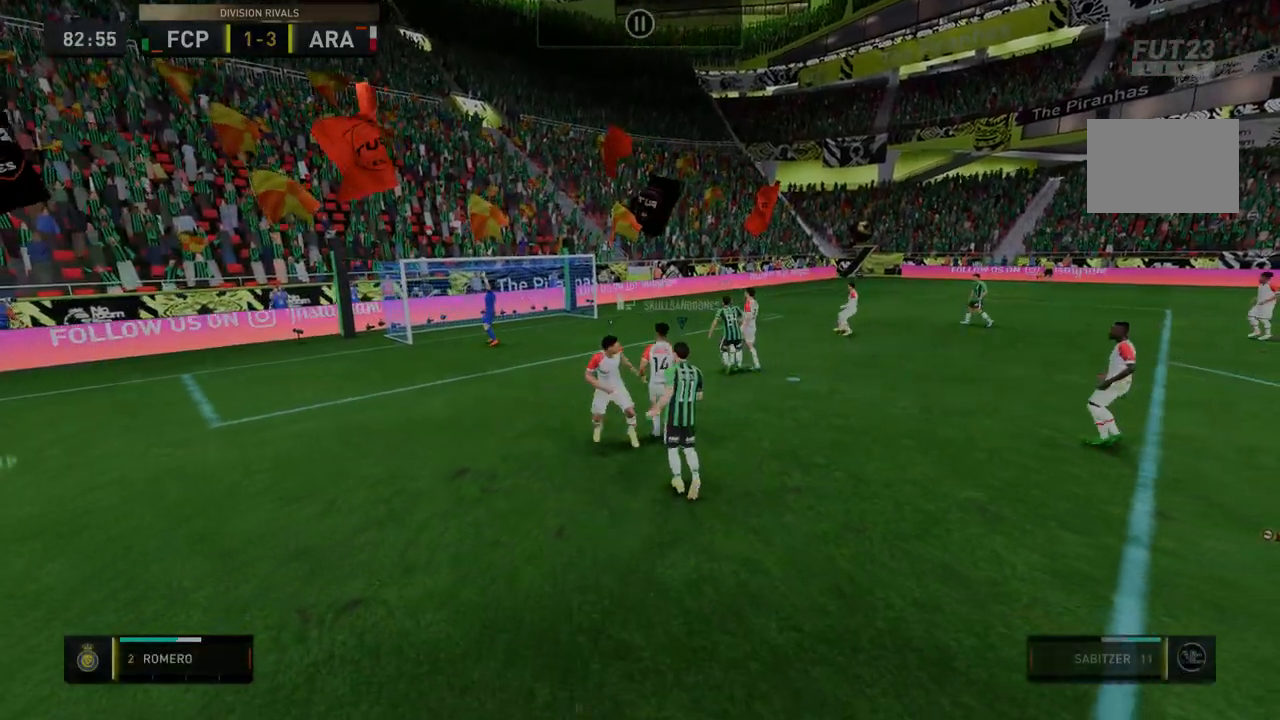
{"dt_ms": 499, "buttons": [], "left_stick": "center", "right_stick": "center"}